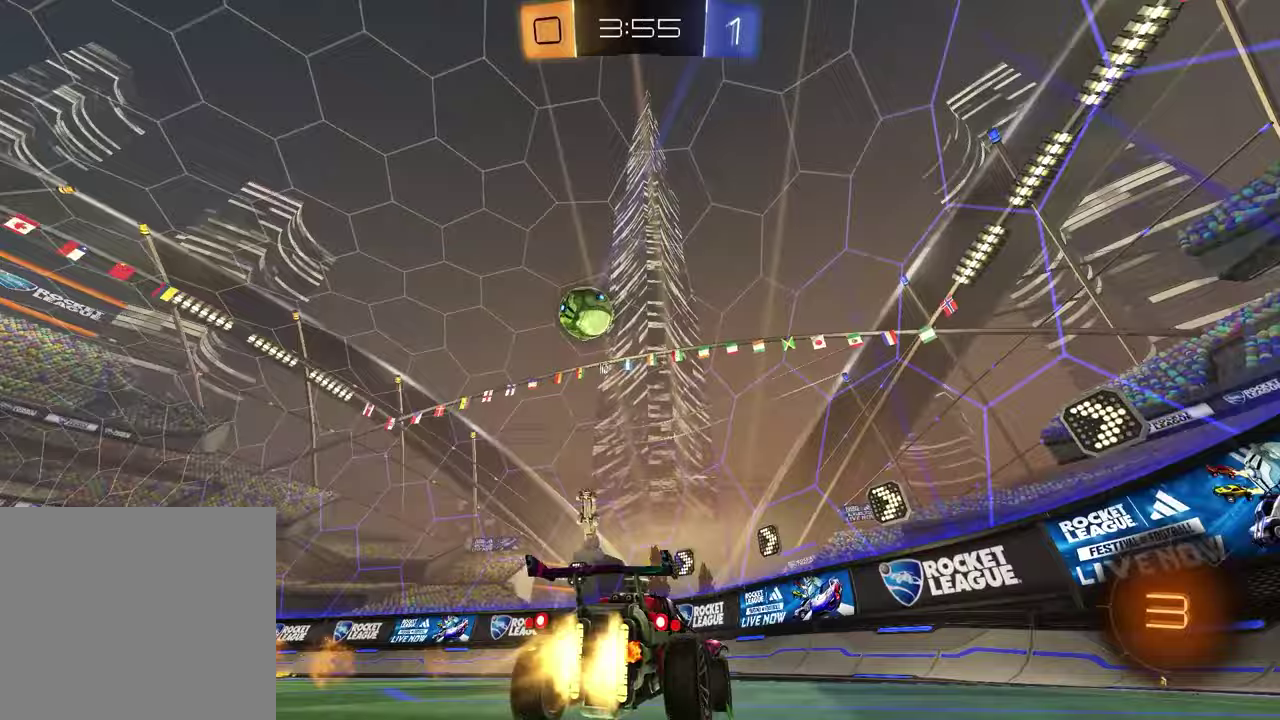
Gameplay with a controller (PlayStation layout); each line is a JSON object with the inputs held at the frame after it. "events" lists button and stick changes between this image and that frame as [ms after this image, input, new state], when the widget could be followed in between. Not read: L1.
{"buttons": ["R1", "R2"], "left_stick": "center", "right_stick": "center", "events": [[183, "R1", "up"], [217, "left_stick", "center"], [333, "left_stick", "left"], [367, "R1", "down"], [433, "left_stick", "center"]]}
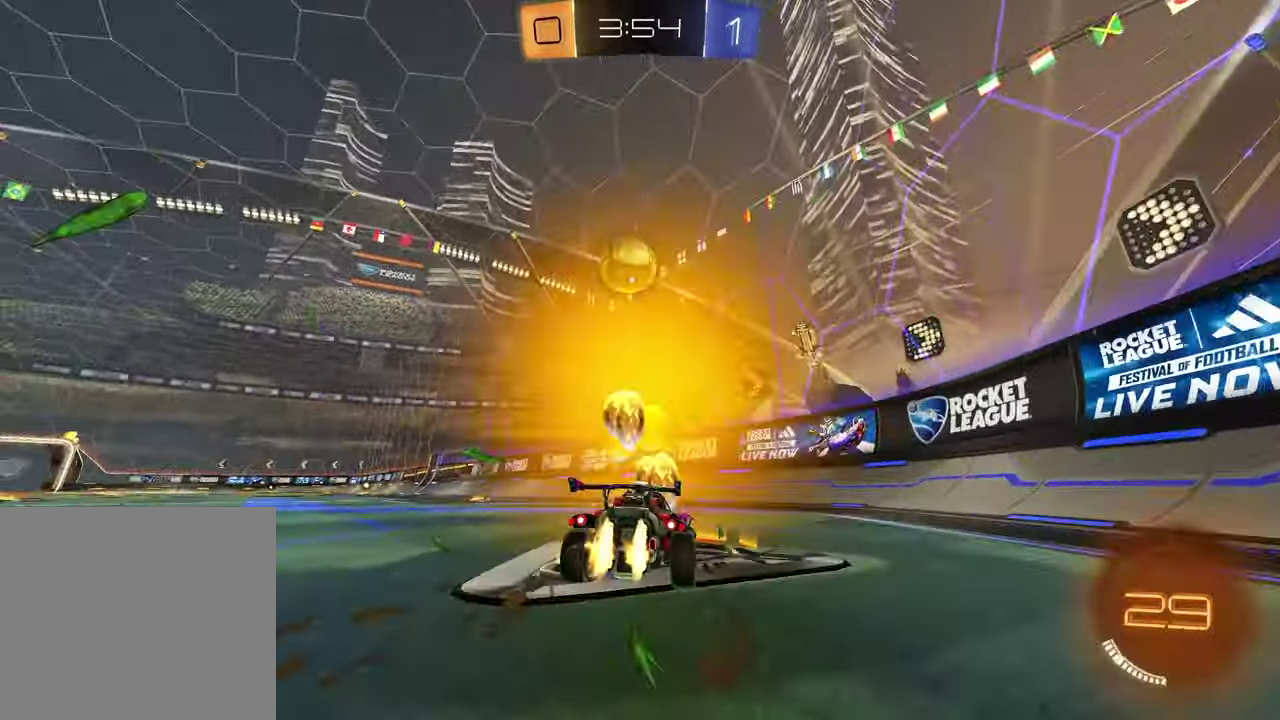
{"buttons": ["R2"], "left_stick": "center", "right_stick": "center", "events": [[217, "R1", "up"], [217, "left_stick", "left"], [367, "R1", "down"], [383, "left_stick", "center"], [467, "R1", "up"]]}
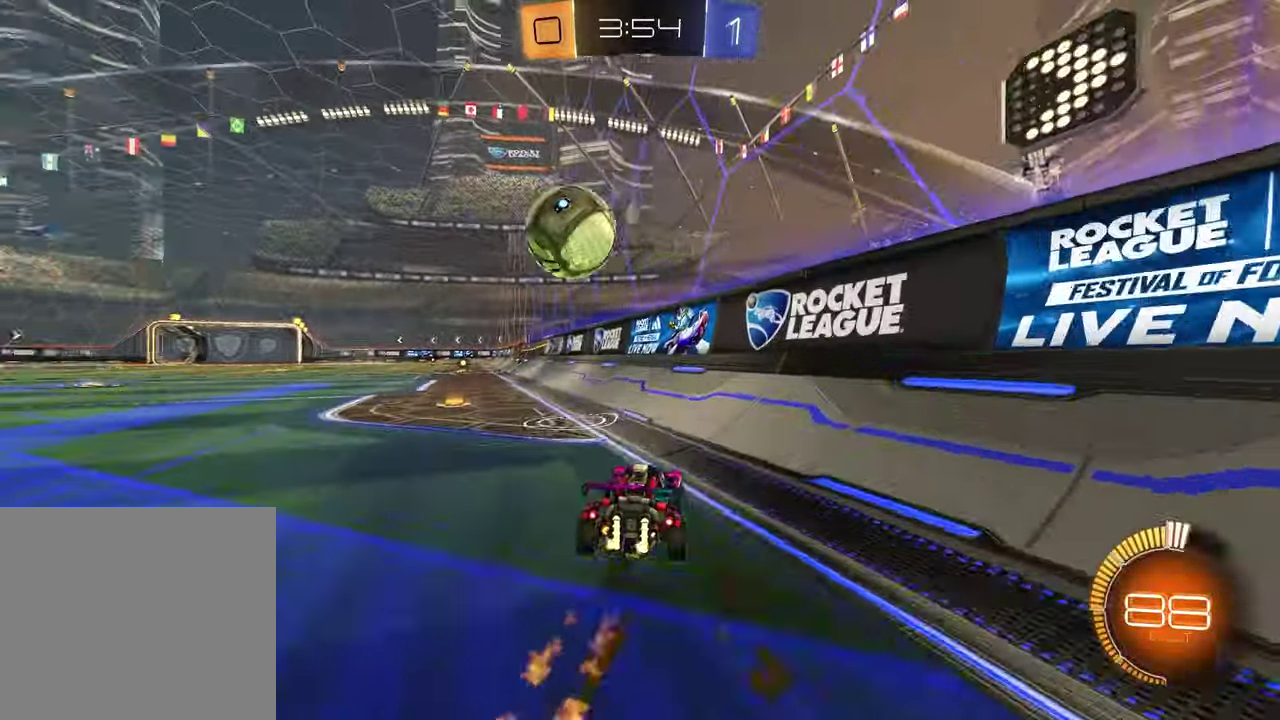
{"buttons": ["R2"], "left_stick": "left", "right_stick": "center", "events": [[33, "left_stick", "left"], [183, "left_stick", "center"], [433, "left_stick", "left"]]}
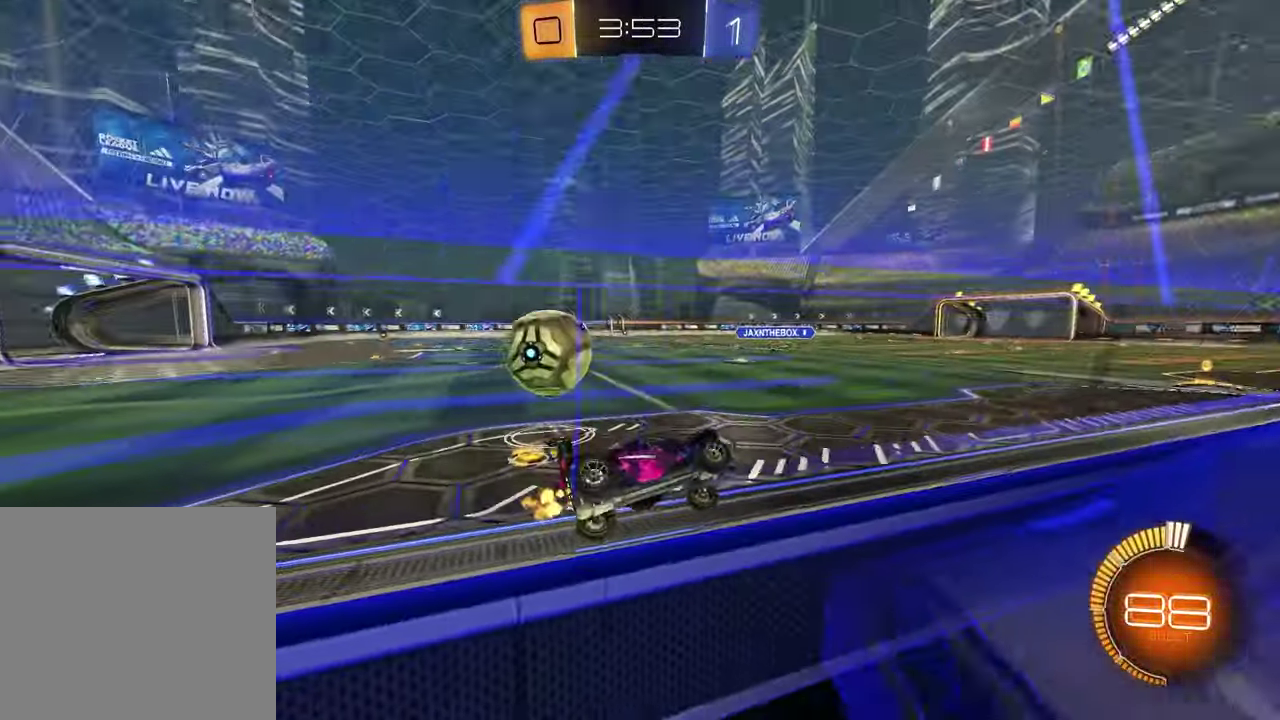
{"buttons": ["R2"], "left_stick": "left", "right_stick": "center", "events": [[150, "left_stick", "center"], [283, "left_stick", "left"]]}
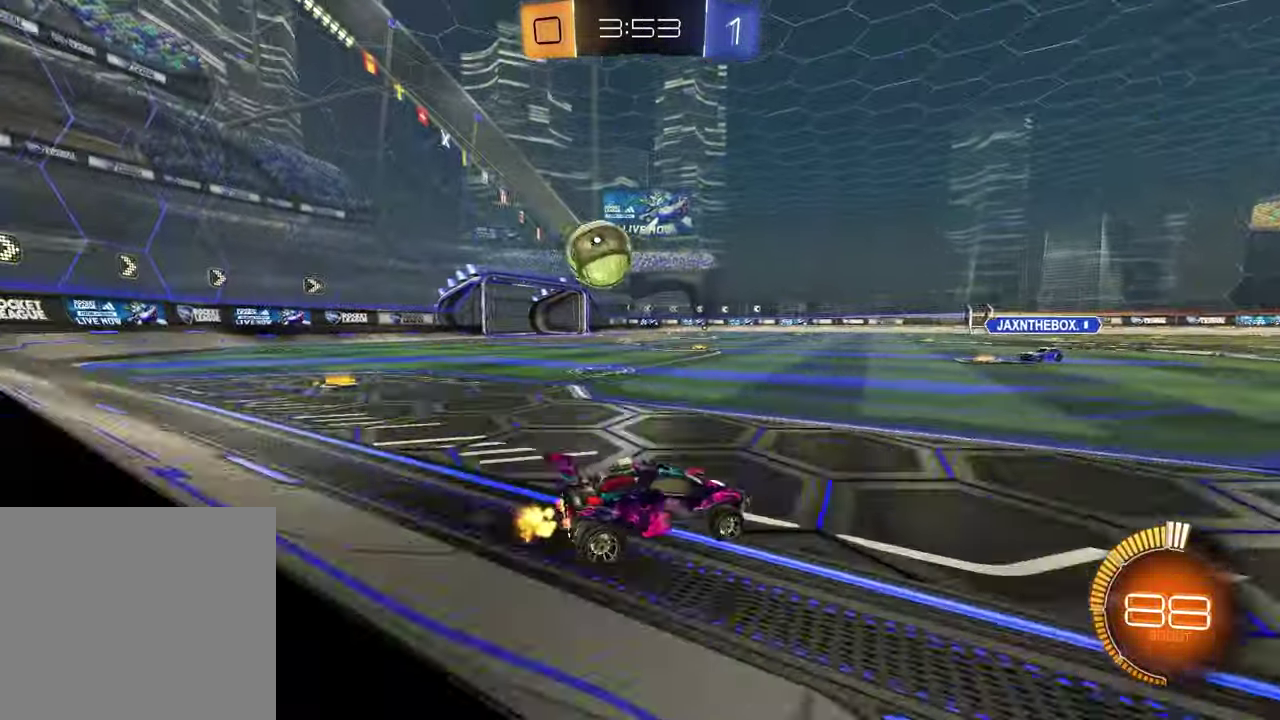
{"buttons": ["R2"], "left_stick": "right", "right_stick": "center", "events": [[183, "R2", "up"], [200, "left_stick", "right"], [300, "R2", "down"]]}
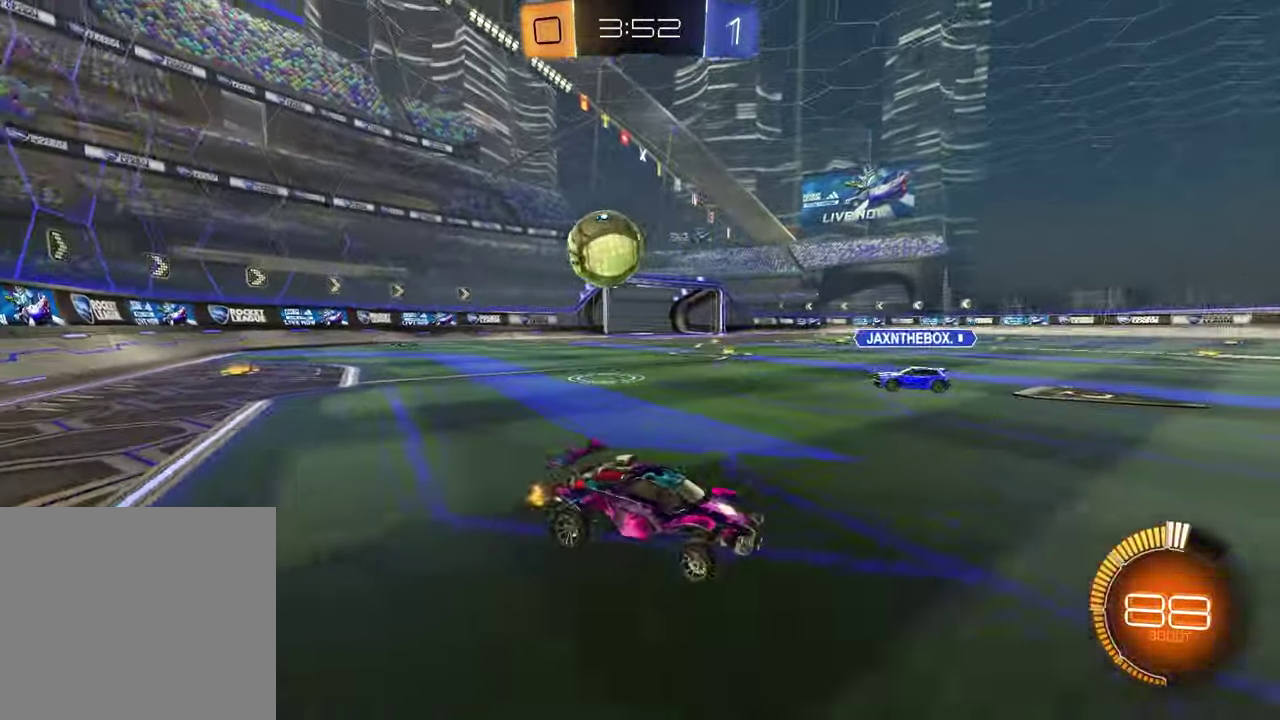
{"buttons": ["R2"], "left_stick": "left", "right_stick": "center", "events": [[83, "R1", "down"], [250, "R1", "up"], [283, "left_stick", "left"]]}
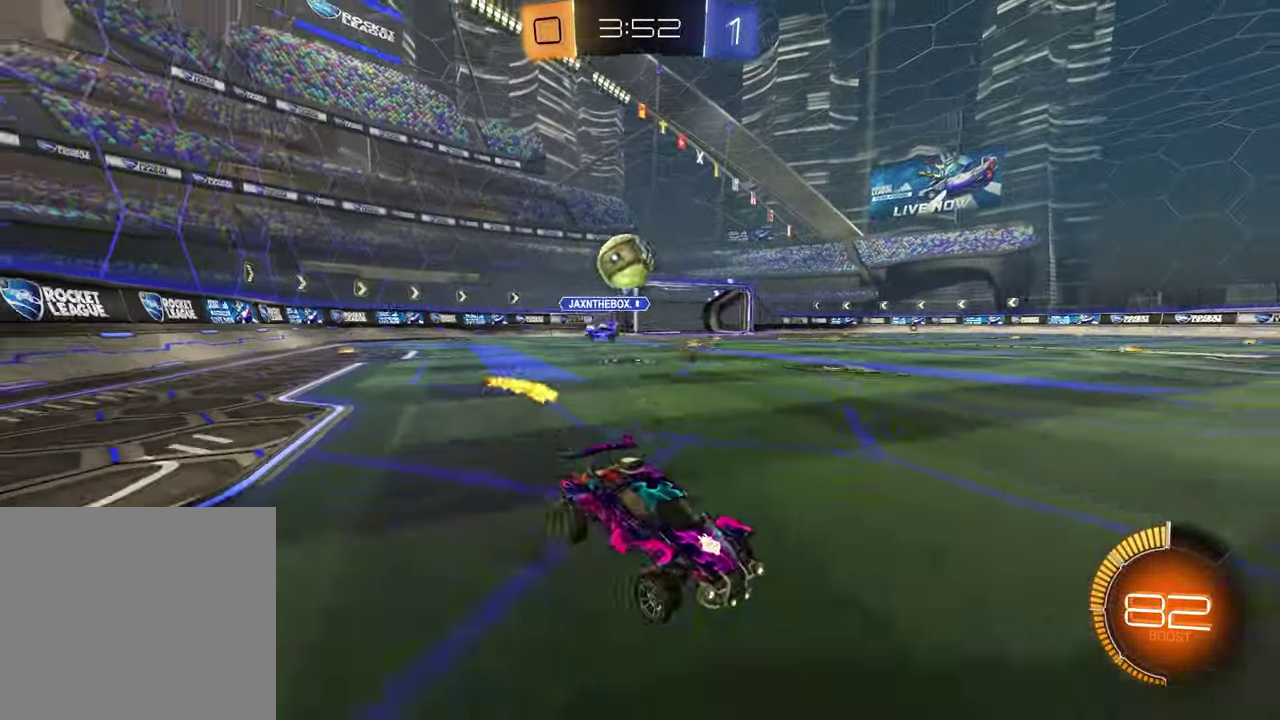
{"buttons": ["R2"], "left_stick": "right", "right_stick": "center", "events": [[50, "left_stick", "center"], [167, "left_stick", "right"], [267, "R1", "down"], [500, "R1", "up"]]}
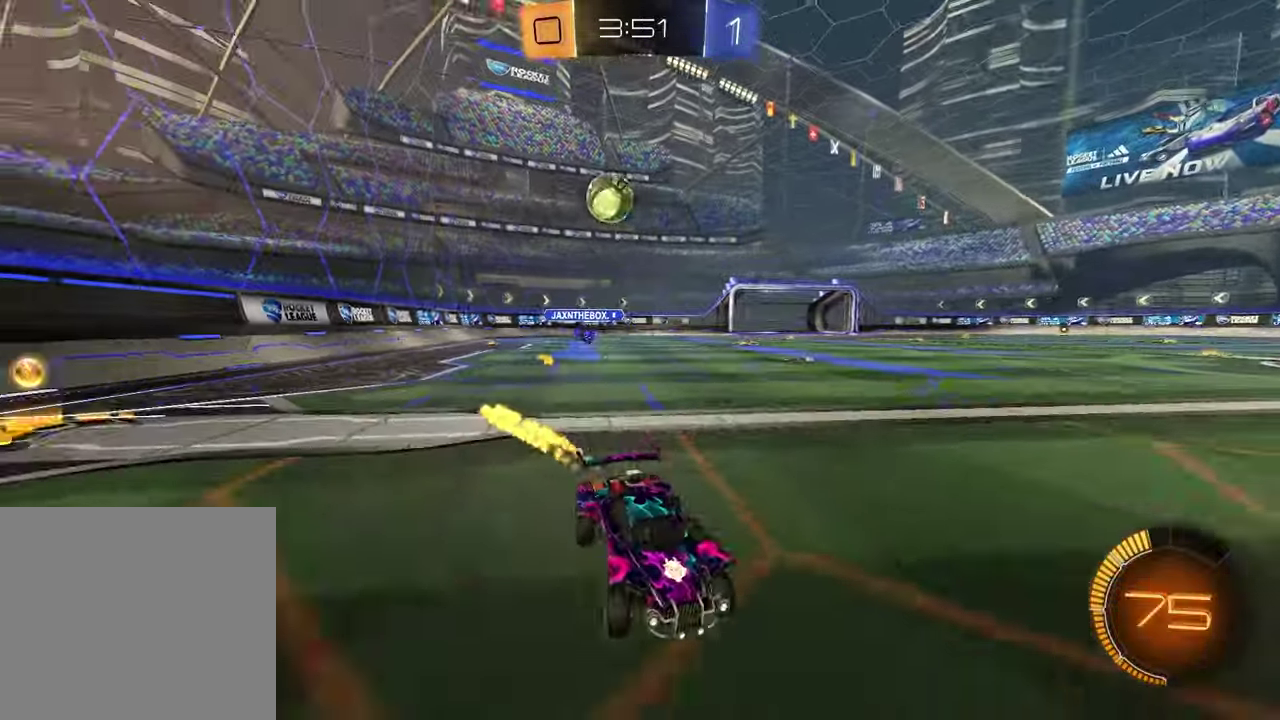
{"buttons": ["R1", "R2"], "left_stick": "right", "right_stick": "center", "events": [[317, "R1", "down"]]}
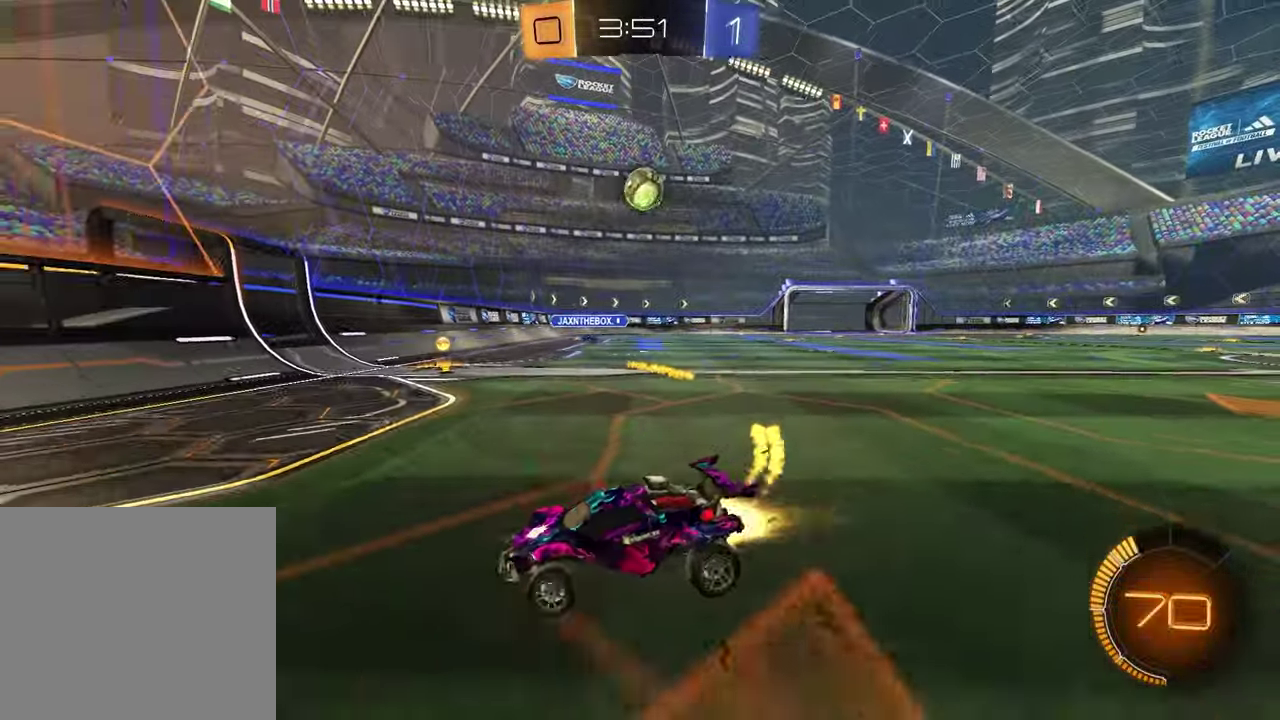
{"buttons": ["R2"], "left_stick": "center", "right_stick": "center", "events": [[33, "R1", "up"], [350, "R1", "down"], [450, "left_stick", "center"], [467, "R1", "up"]]}
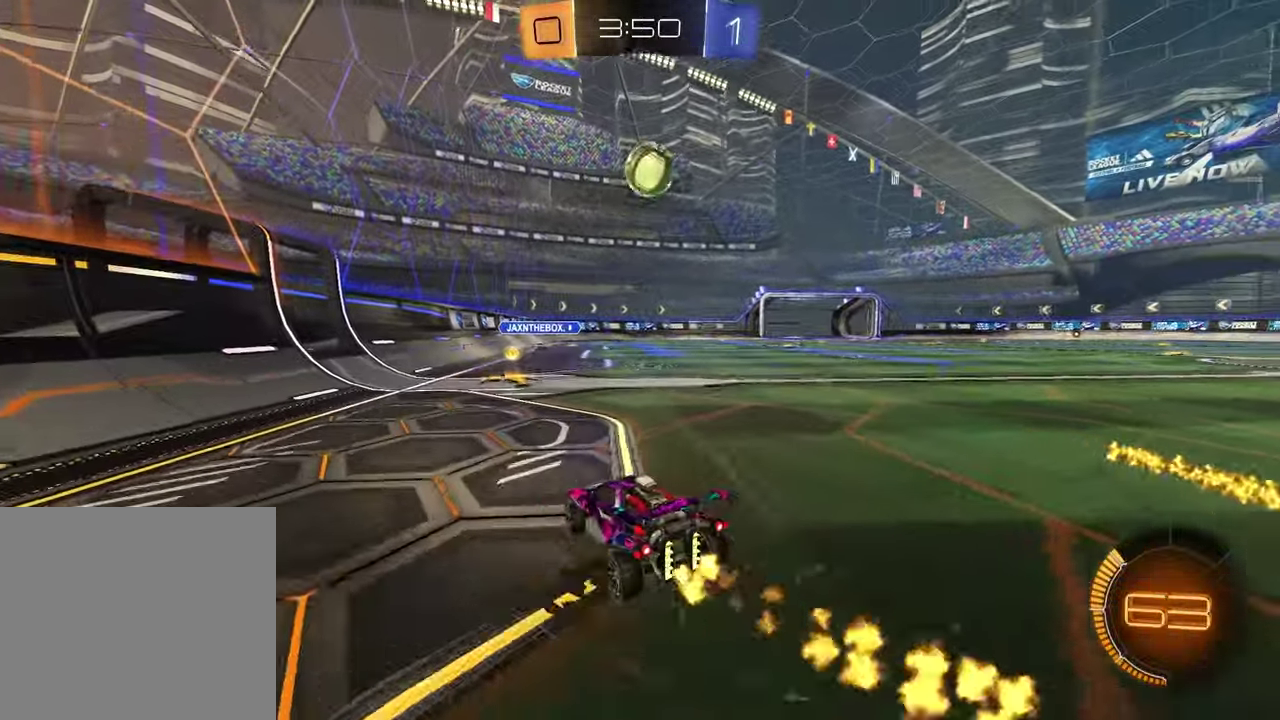
{"buttons": ["R2"], "left_stick": "center", "right_stick": "center", "events": [[67, "R2", "up"], [83, "left_stick", "down-right"], [133, "CROSS", "down"], [150, "left_stick", "up-left"], [317, "CROSS", "up"], [317, "R2", "down"], [350, "left_stick", "center"], [367, "R1", "down"], [400, "CROSS", "down"], [483, "R1", "up"], [500, "CROSS", "up"]]}
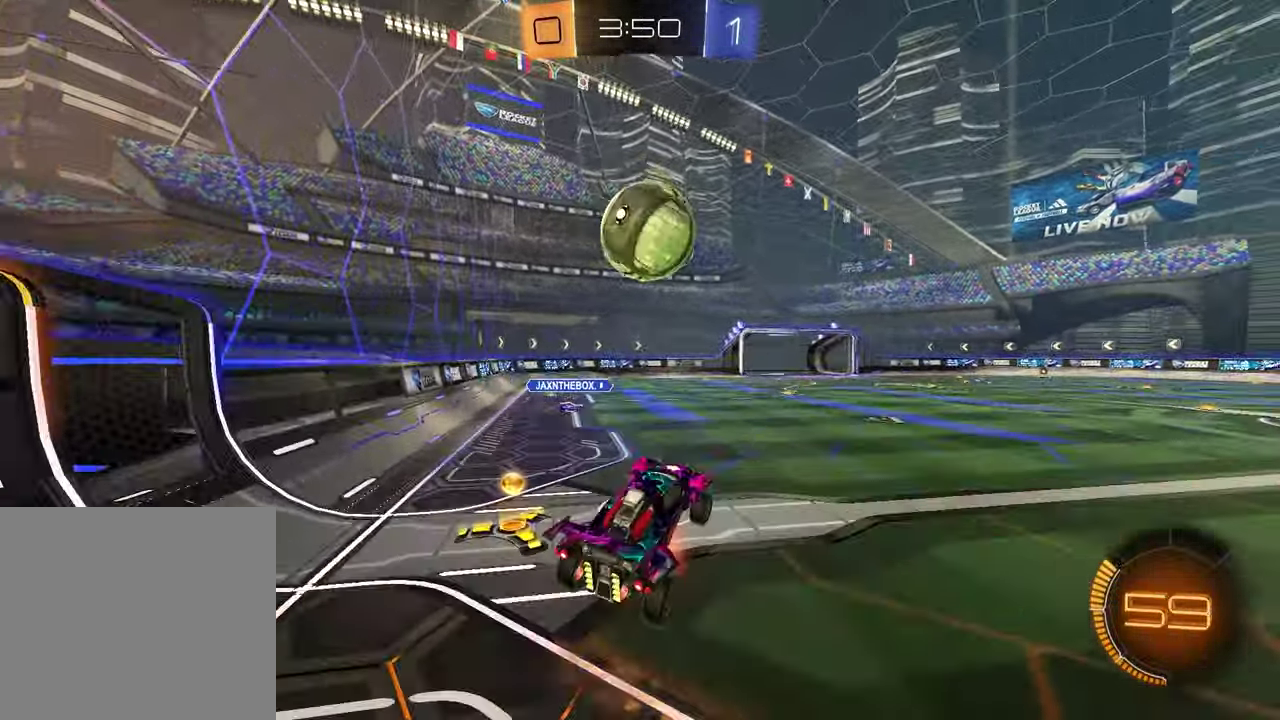
{"buttons": ["SQUARE", "R1", "R2"], "left_stick": "down-right", "right_stick": "center", "events": [[17, "left_stick", "up-left"], [117, "left_stick", "up"], [250, "R1", "down"], [250, "left_stick", "up-right"], [283, "SQUARE", "down"], [333, "left_stick", "right"], [417, "left_stick", "down-right"]]}
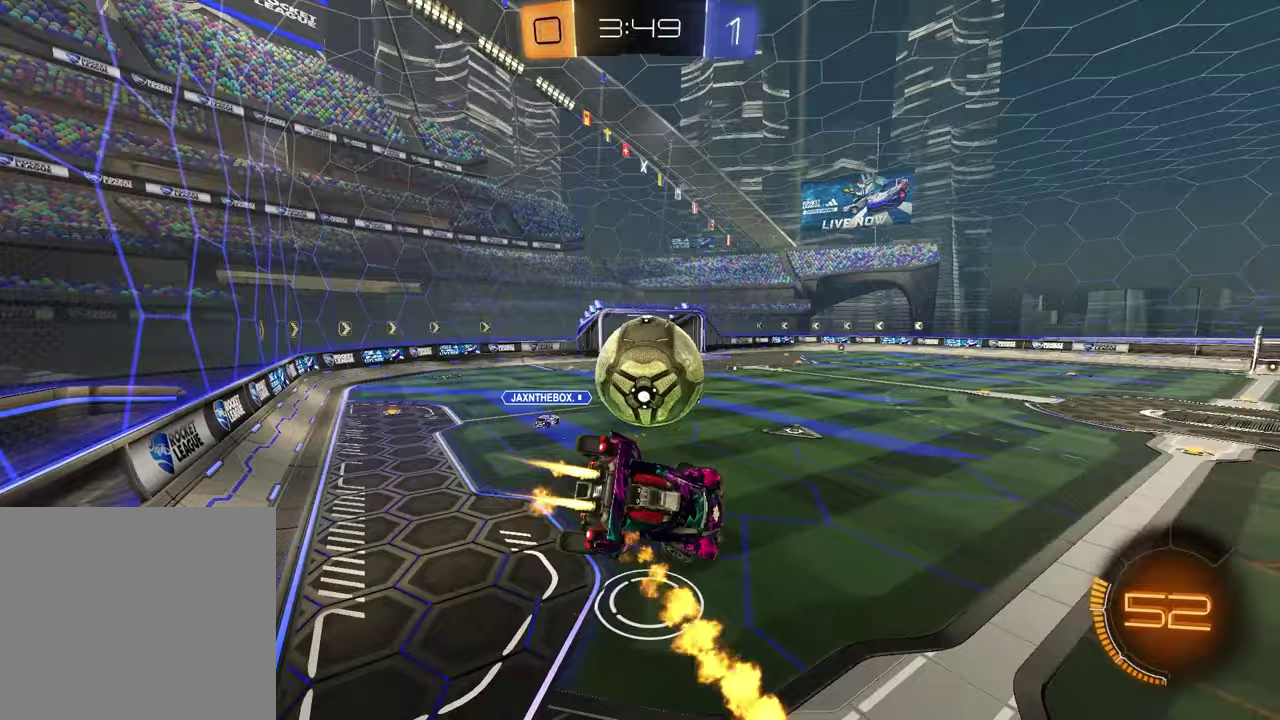
{"buttons": ["SQUARE", "R2"], "left_stick": "down-right", "right_stick": "center", "events": [[33, "left_stick", "center"], [100, "R1", "up"], [100, "left_stick", "up-right"], [200, "R1", "down"], [300, "left_stick", "down-left"], [350, "left_stick", "left"], [367, "R1", "up"], [400, "left_stick", "center"], [500, "left_stick", "down-right"]]}
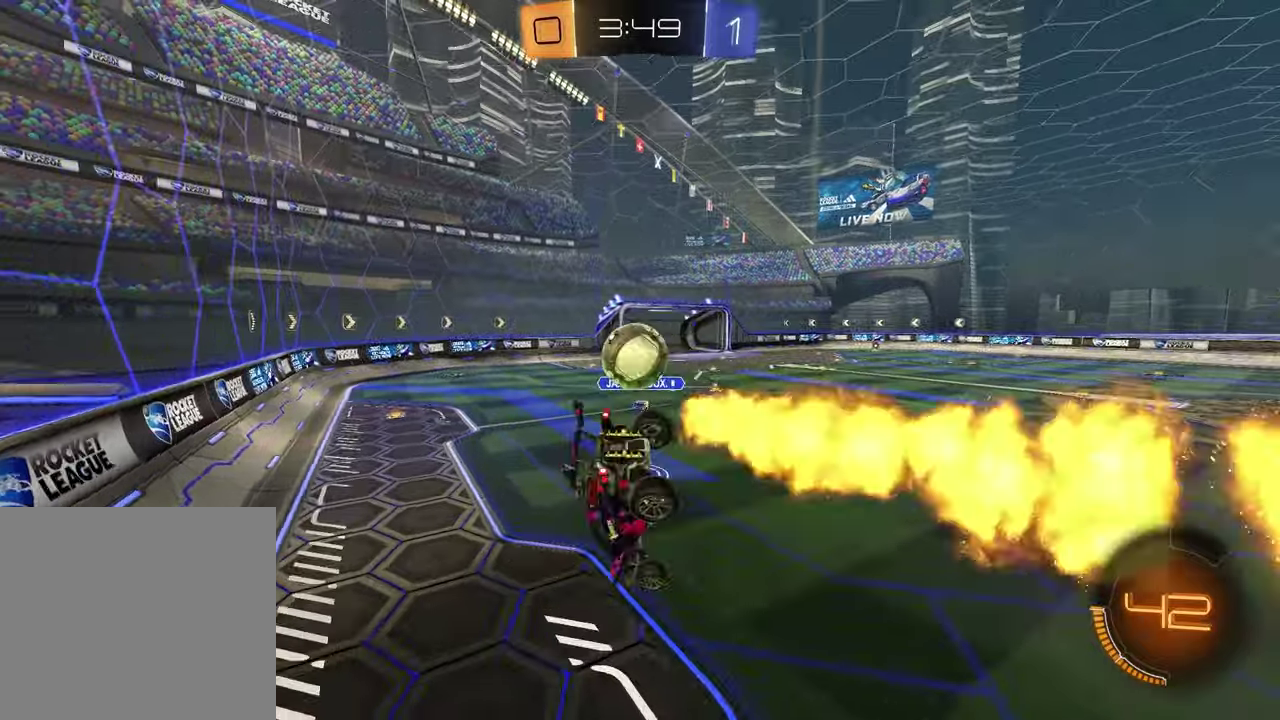
{"buttons": ["R1", "R2"], "left_stick": "center", "right_stick": "center", "events": [[67, "left_stick", "down"], [83, "SQUARE", "up"], [117, "R2", "up"], [150, "left_stick", "down-left"], [250, "left_stick", "center"], [417, "R2", "down"], [500, "R1", "down"]]}
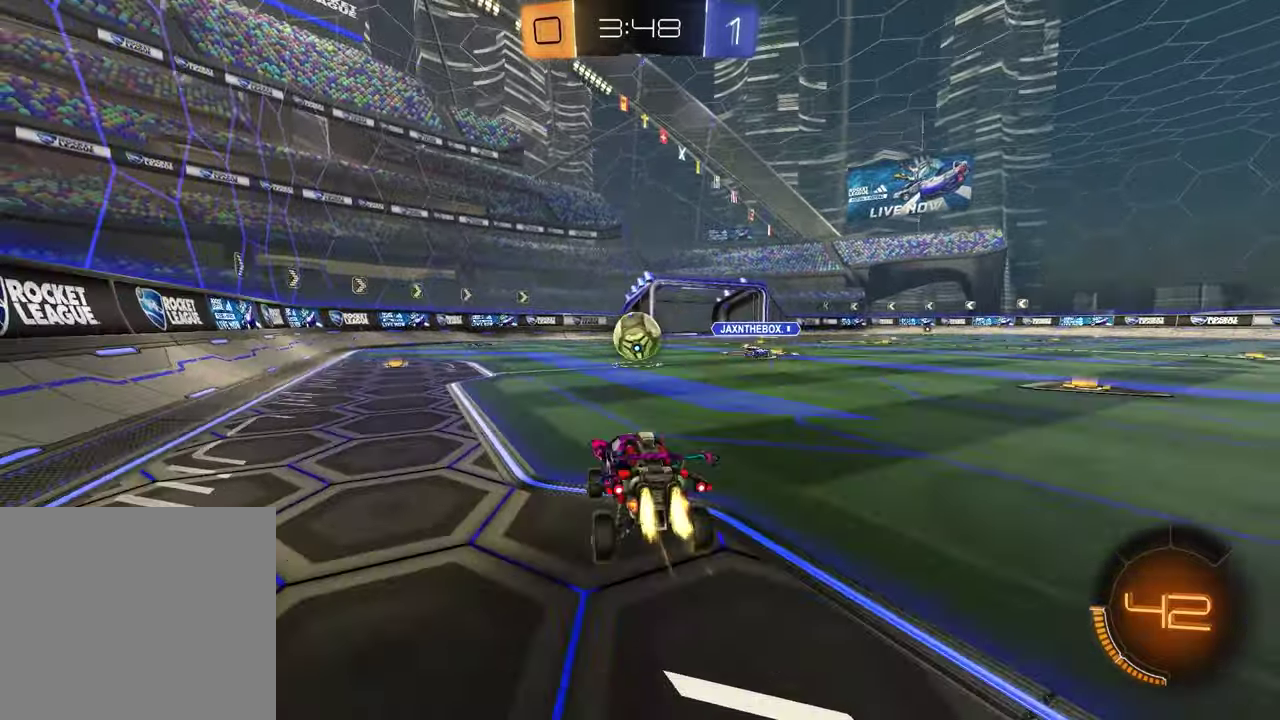
{"buttons": ["CROSS", "R1", "R2"], "left_stick": "down", "right_stick": "center", "events": [[33, "left_stick", "left"], [117, "left_stick", "center"], [233, "left_stick", "right"], [317, "CROSS", "down"], [500, "left_stick", "down"]]}
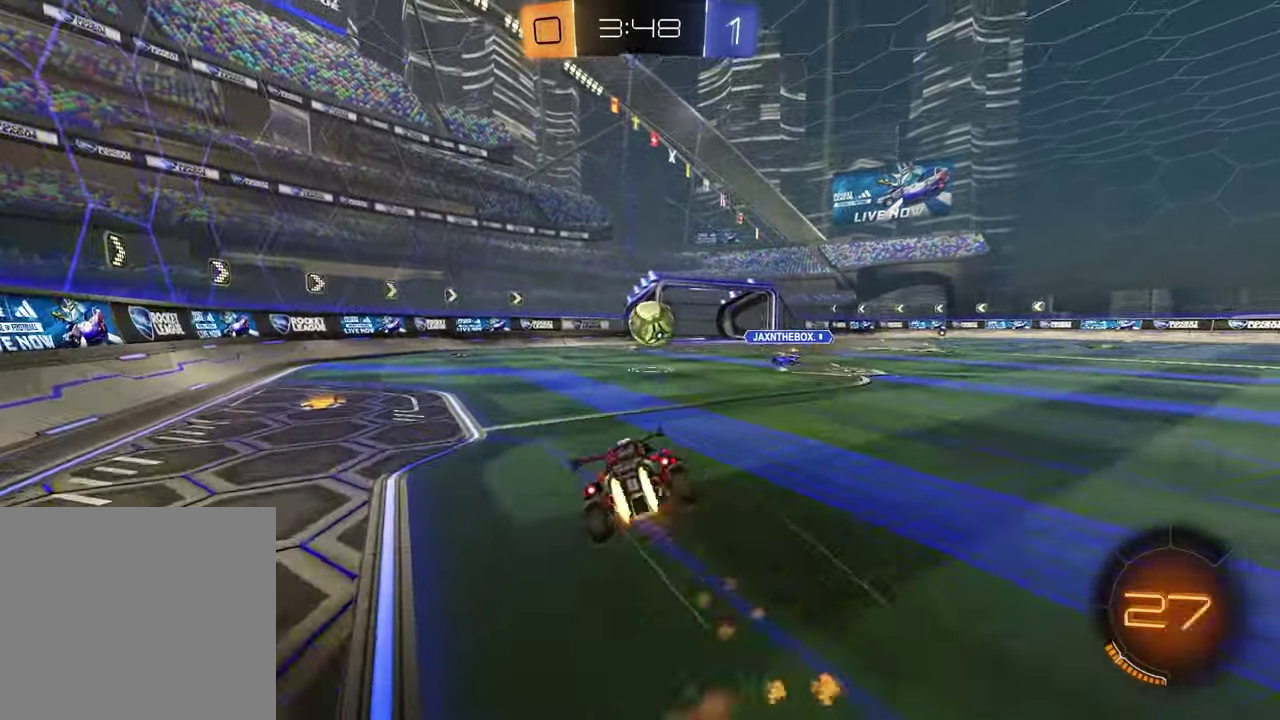
{"buttons": [], "left_stick": "down-left", "right_stick": "center", "events": [[67, "CROSS", "up"], [100, "R1", "up"], [100, "R2", "up"], [200, "left_stick", "down-right"], [300, "left_stick", "right"], [450, "left_stick", "down-left"]]}
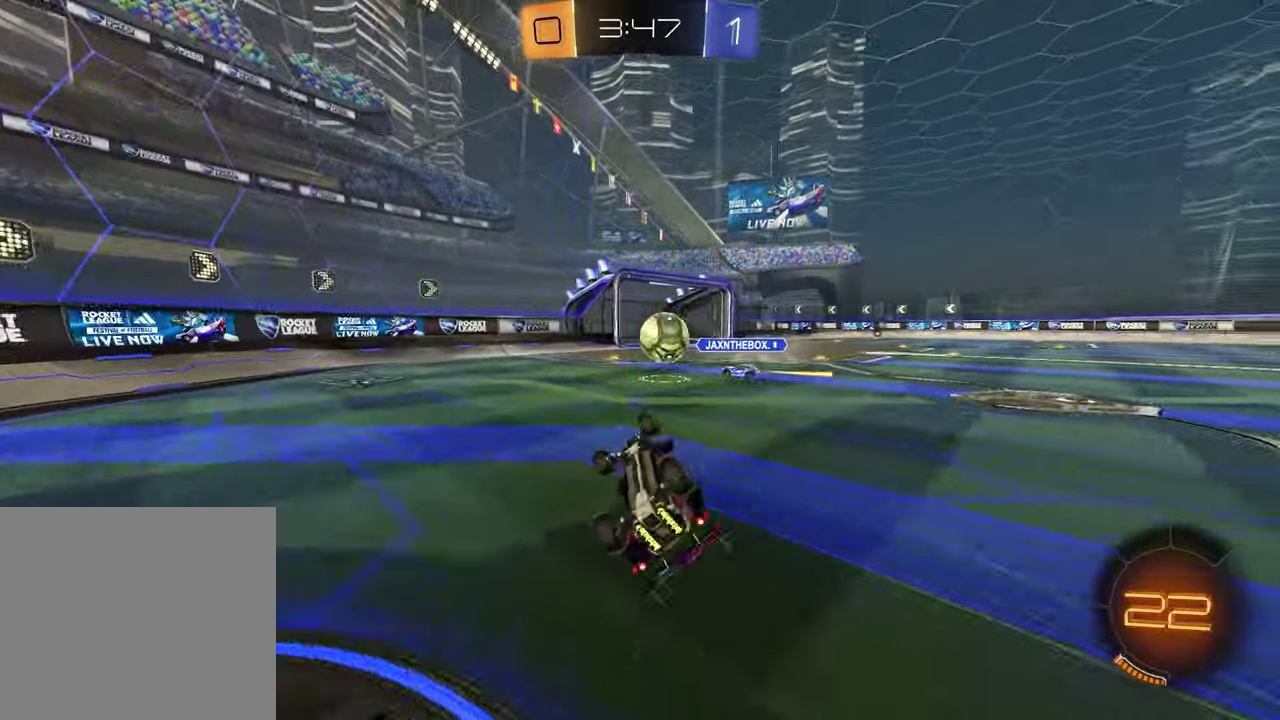
{"buttons": ["R2"], "left_stick": "center", "right_stick": "center", "events": [[83, "left_stick", "left"], [167, "R2", "down"], [350, "left_stick", "center"]]}
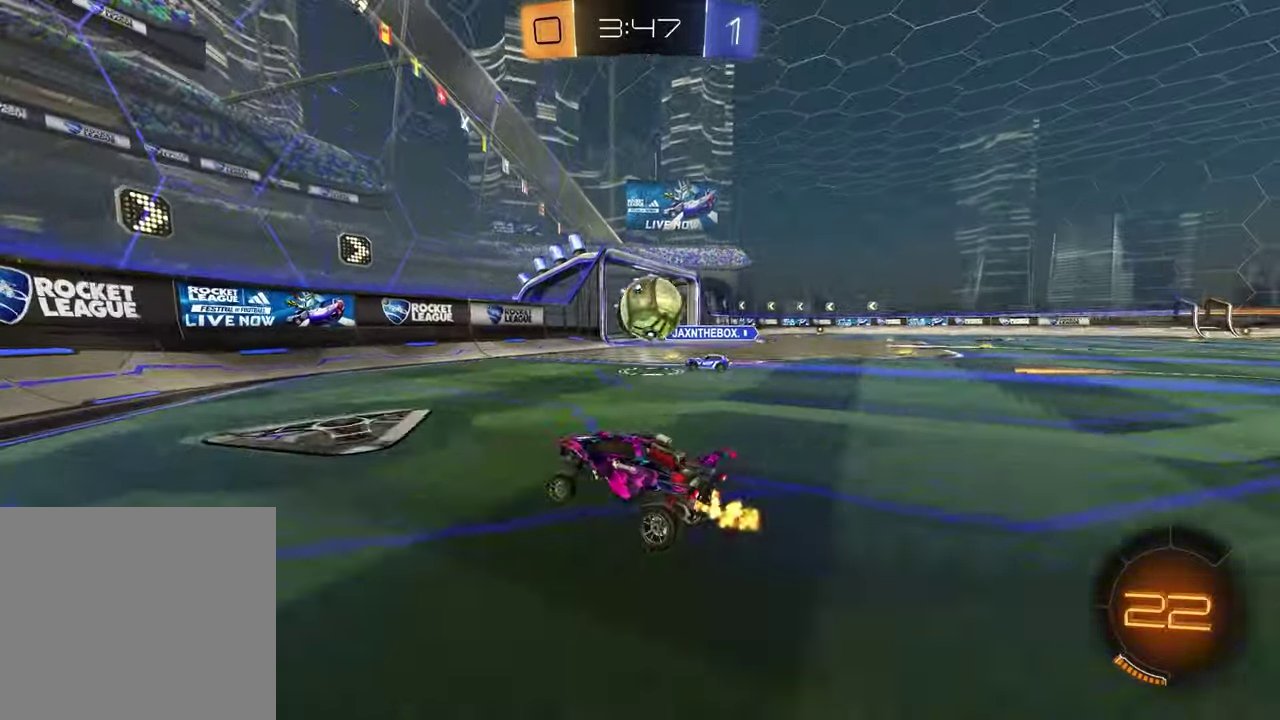
{"buttons": ["CROSS", "R2"], "left_stick": "up-right", "right_stick": "center", "events": [[167, "left_stick", "right"], [250, "CROSS", "down"], [250, "left_stick", "down-right"], [350, "CROSS", "up"], [350, "left_stick", "center"], [400, "CROSS", "down"], [483, "left_stick", "up-right"]]}
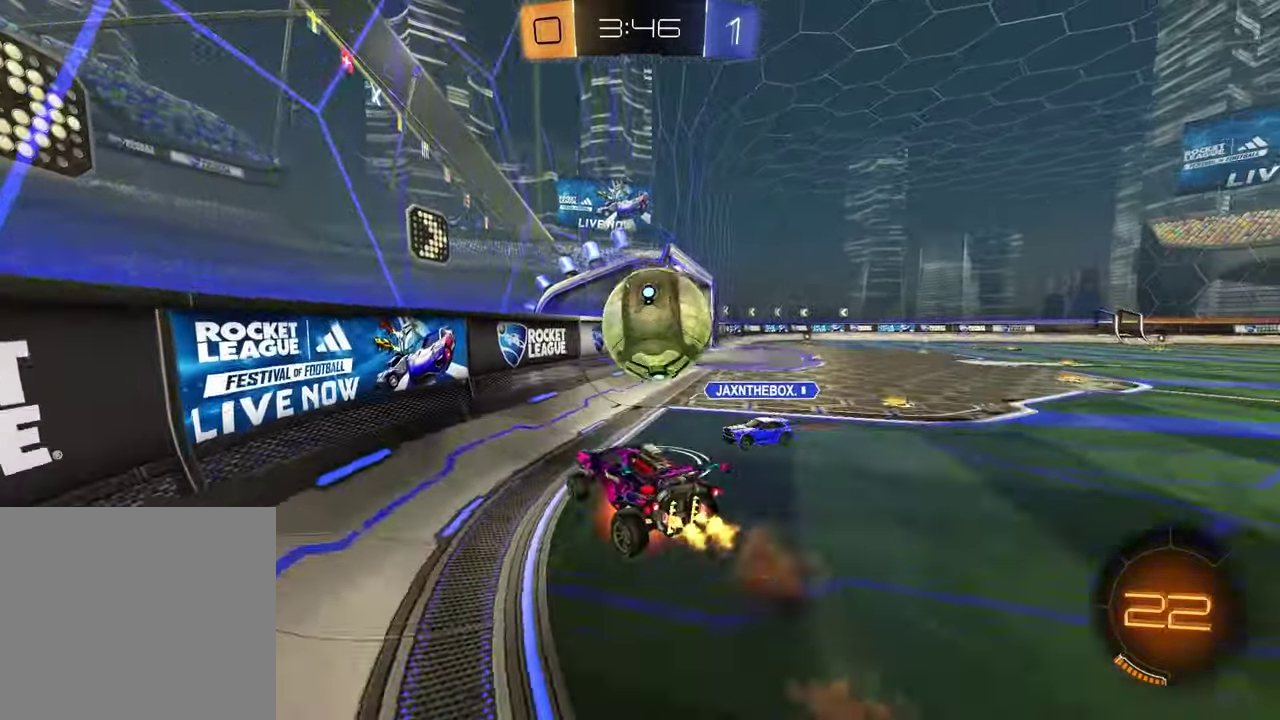
{"buttons": ["R2"], "left_stick": "center", "right_stick": "center", "events": [[17, "CROSS", "up"], [33, "SQUARE", "down"], [167, "left_stick", "right"], [267, "SQUARE", "up"], [383, "left_stick", "center"]]}
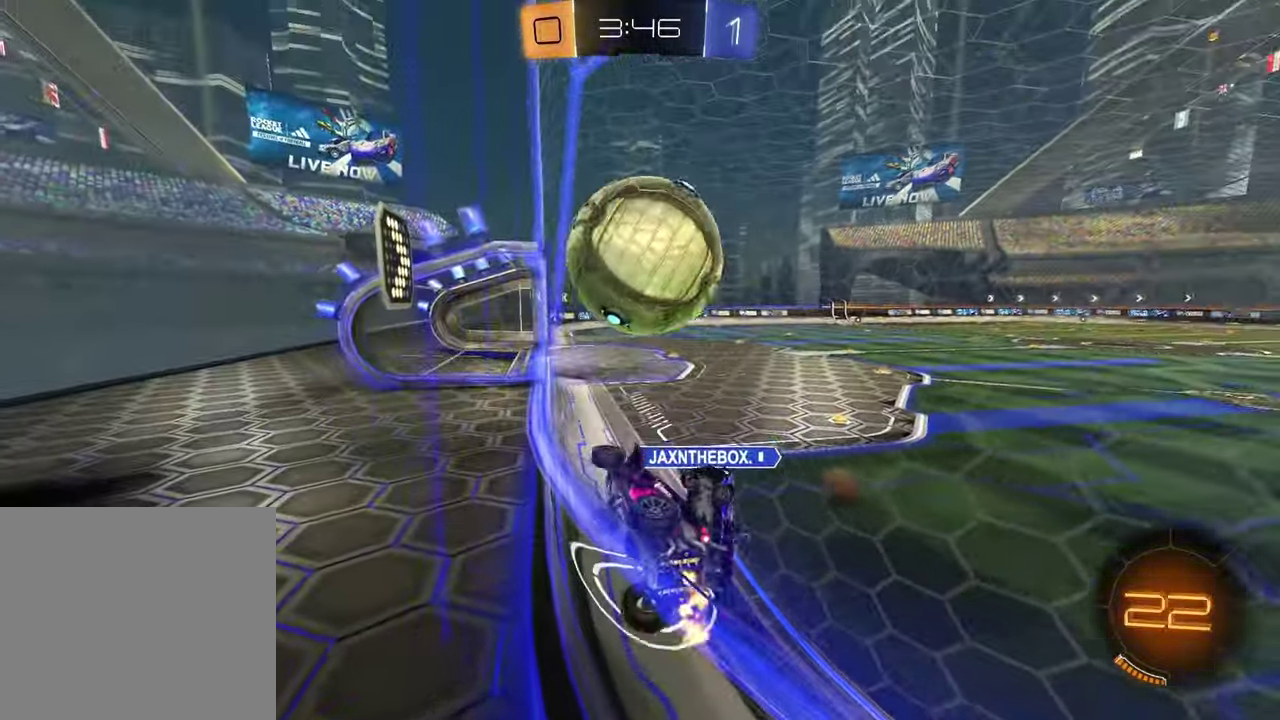
{"buttons": ["R2"], "left_stick": "left", "right_stick": "center", "events": [[317, "left_stick", "left"]]}
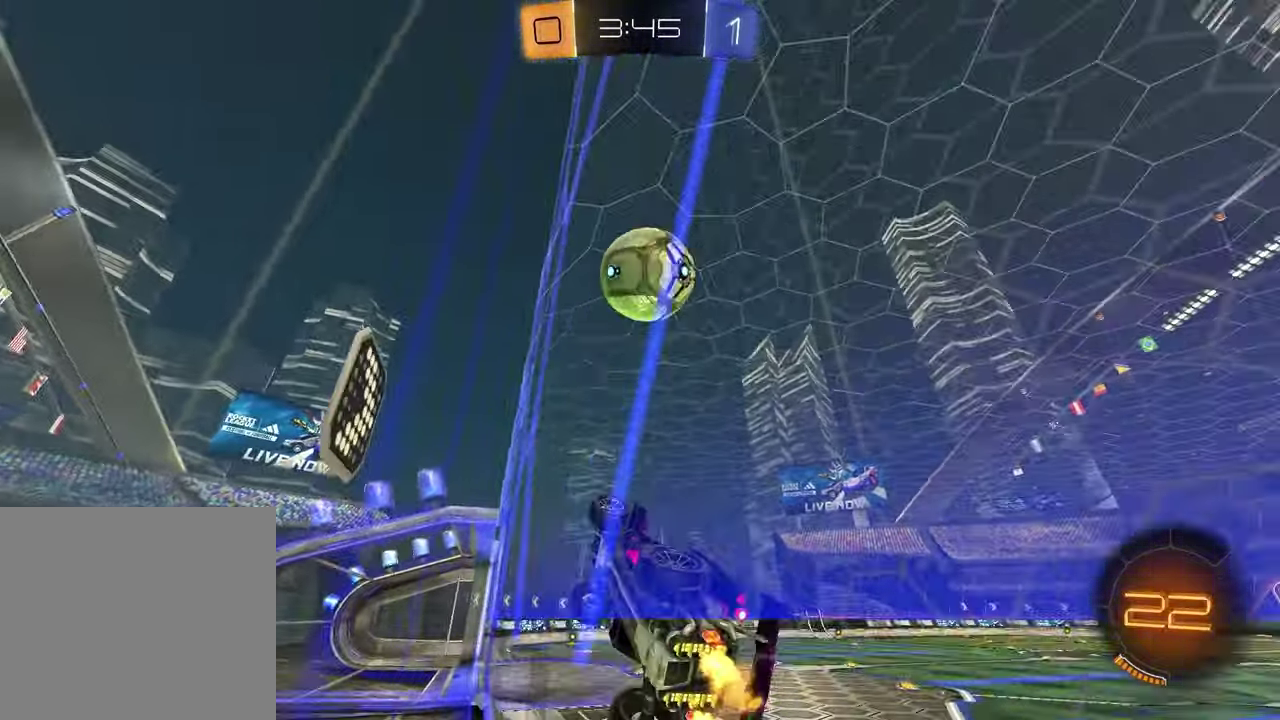
{"buttons": ["R2"], "left_stick": "center", "right_stick": "center", "events": [[150, "left_stick", "center"]]}
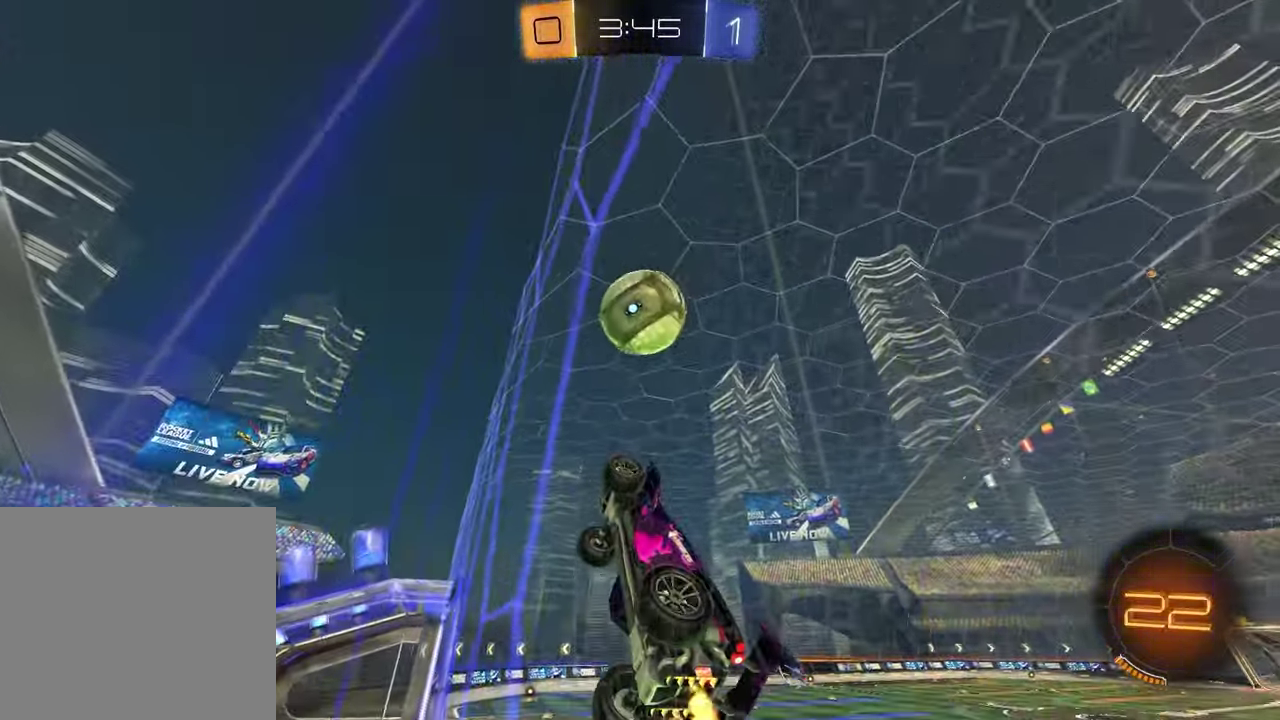
{"buttons": ["SQUARE", "R2"], "left_stick": "center", "right_stick": "center", "events": [[33, "left_stick", "up-right"], [183, "left_stick", "center"], [267, "left_stick", "right"], [350, "CROSS", "down"], [383, "left_stick", "down-left"], [467, "CROSS", "up"], [483, "SQUARE", "down"], [500, "left_stick", "center"]]}
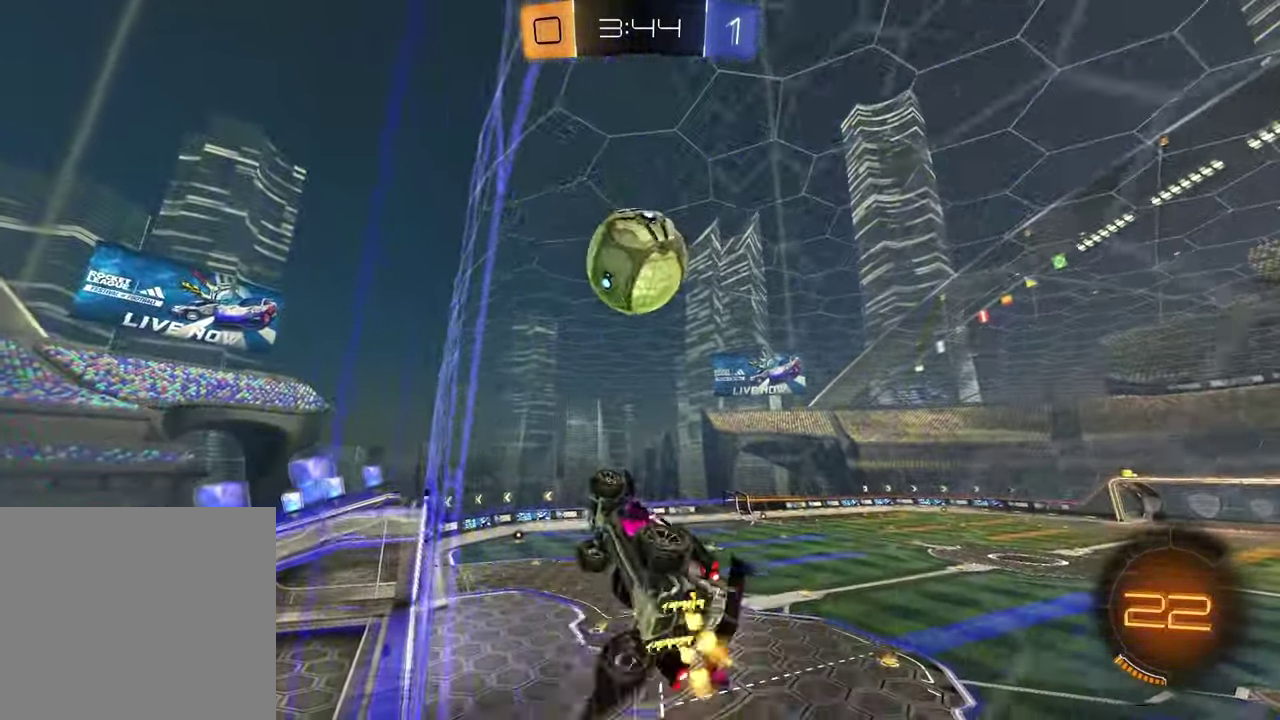
{"buttons": ["R2"], "left_stick": "center", "right_stick": "center", "events": [[67, "left_stick", "up-right"], [217, "SQUARE", "up"], [367, "left_stick", "down-right"], [467, "left_stick", "center"]]}
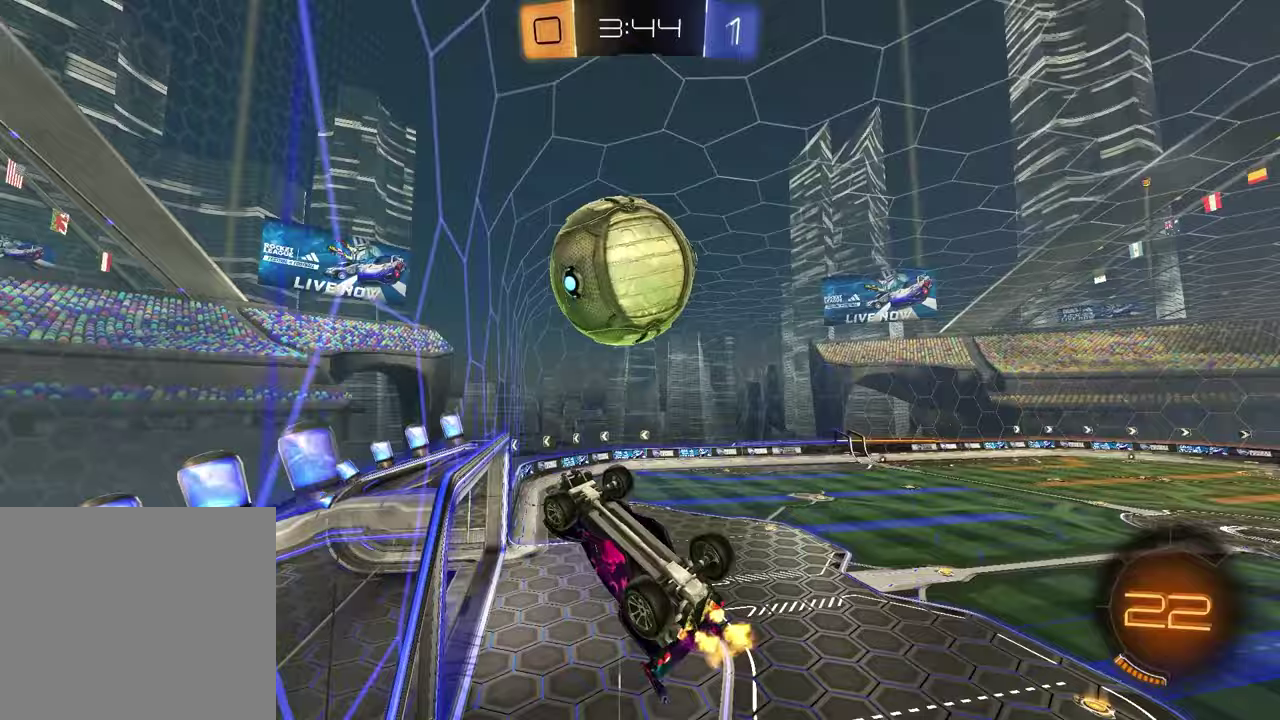
{"buttons": ["CROSS", "R2"], "left_stick": "up", "right_stick": "center", "events": [[367, "left_stick", "up"], [500, "CROSS", "down"]]}